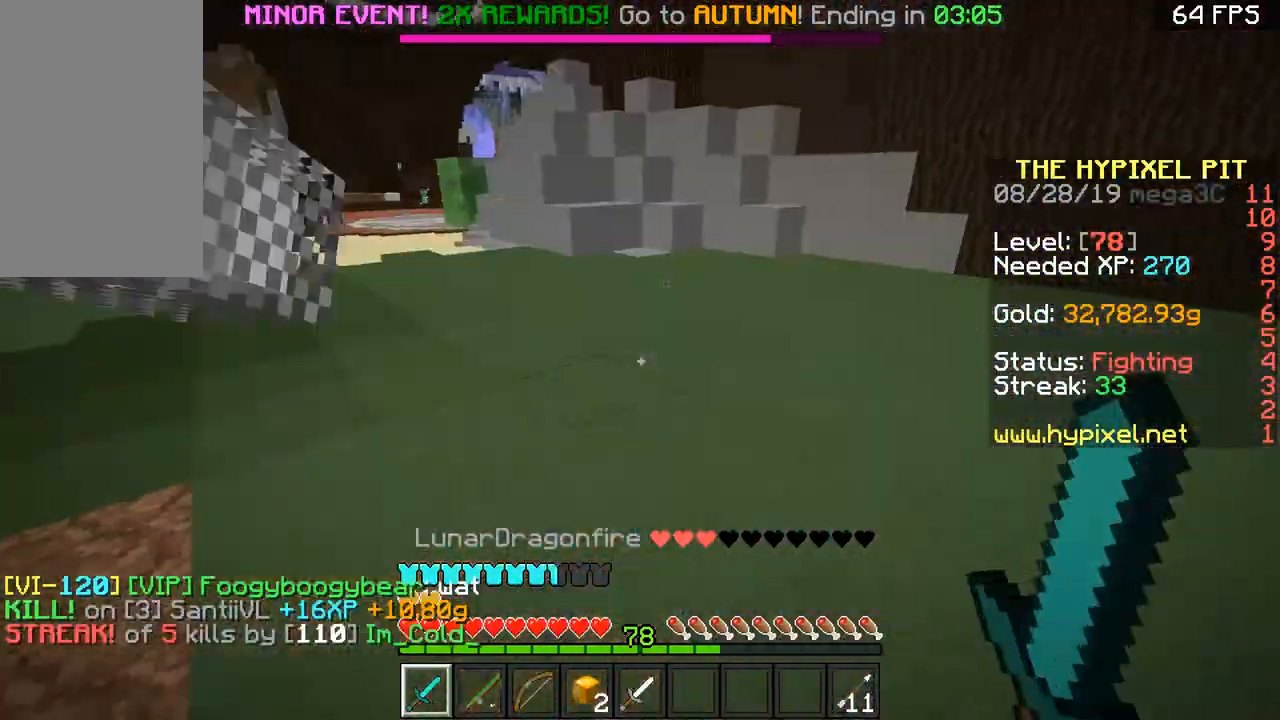
Gameplay with keyboard and mouse; each line is a JSON object with the keys and mouse buttons held at the frame after it. "events" lists presses ("down") and releases ("up") of "a", "d", "s", "space", "w", "mouse_left" and "mouse_right" between this image and that frame as [ms after this image, input, new state], when the widget could be followed in between. "mouse_left", "mouse_right" = the "left", "right" buttons of the "mouse" list. No other keys are recorded. Fast repeated clicks can show as one long hold. Mouse movement is not recorded.
{"keys": ["d", "w"], "mouse": [], "events": [[250, "d", "up"], [367, "d", "down"], [367, "mouse_left", "up"]]}
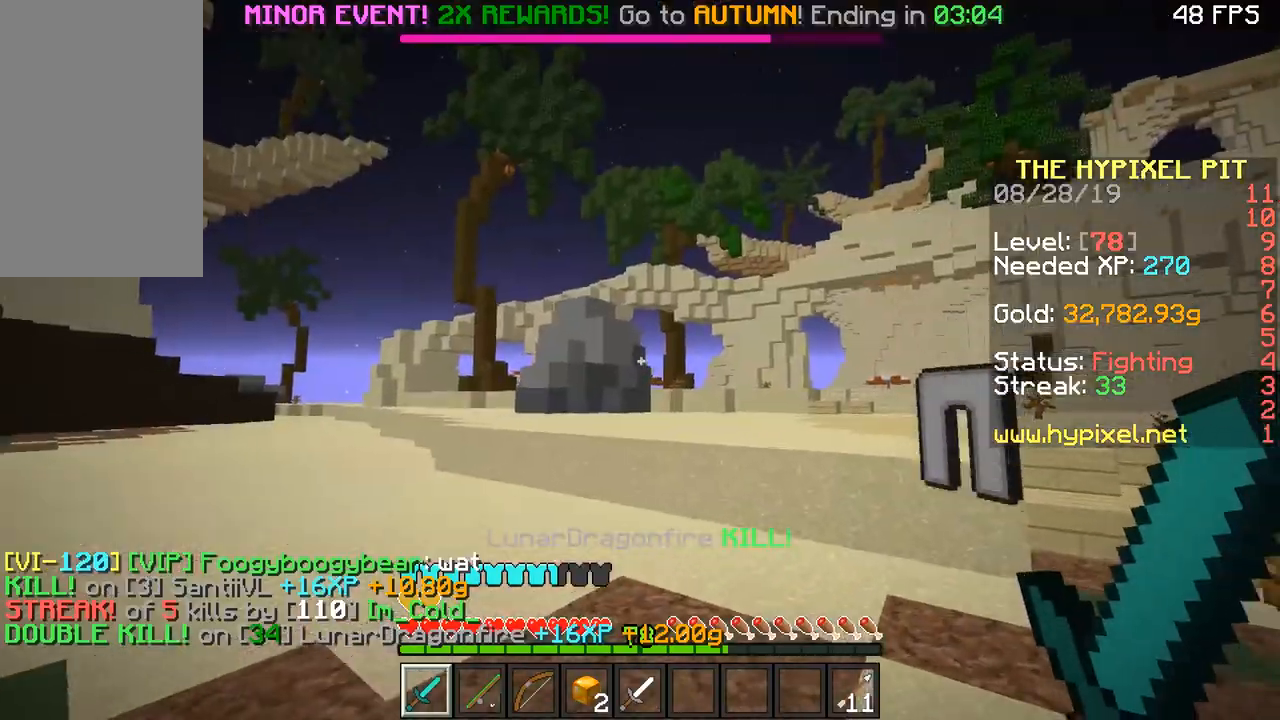
{"keys": ["d", "w"], "mouse": [], "events": [[17, "d", "up"], [67, "space", "down"], [250, "d", "down"], [317, "space", "up"]]}
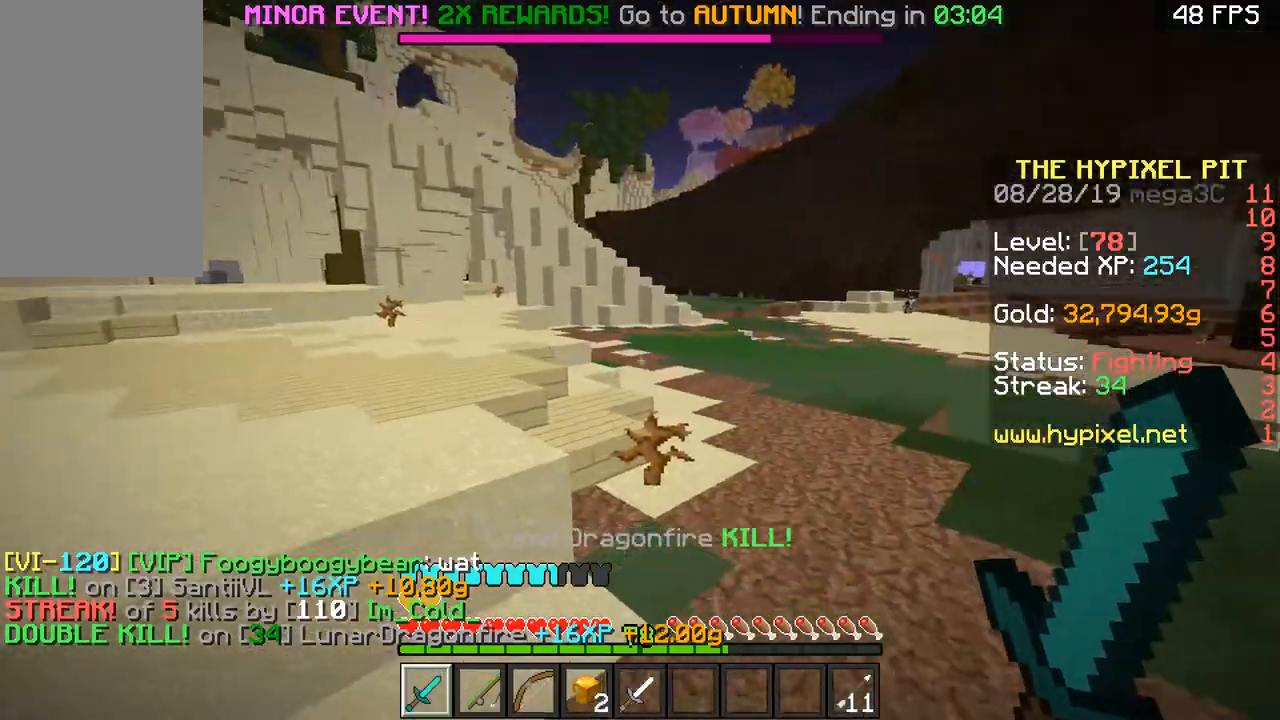
{"keys": ["a", "space", "w"], "mouse": [], "events": [[417, "a", "down"], [417, "d", "up"], [500, "space", "down"]]}
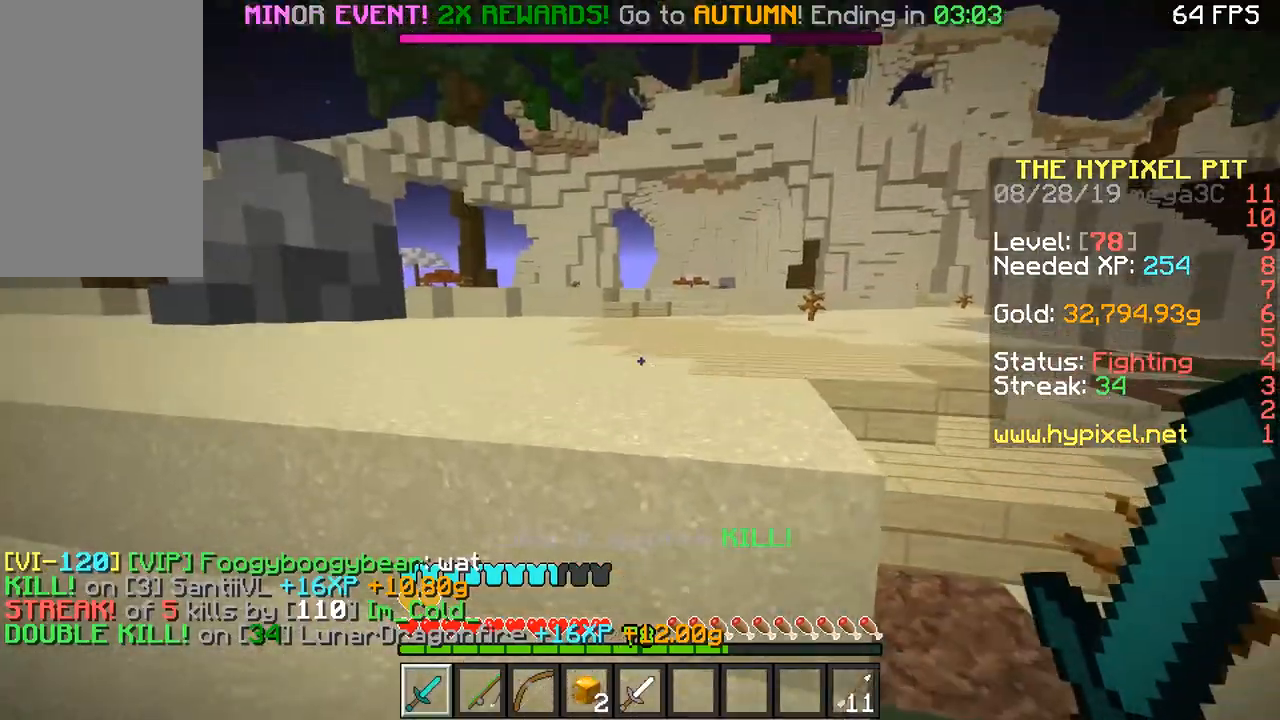
{"keys": ["space", "w"], "mouse": [], "events": [[50, "a", "up"]]}
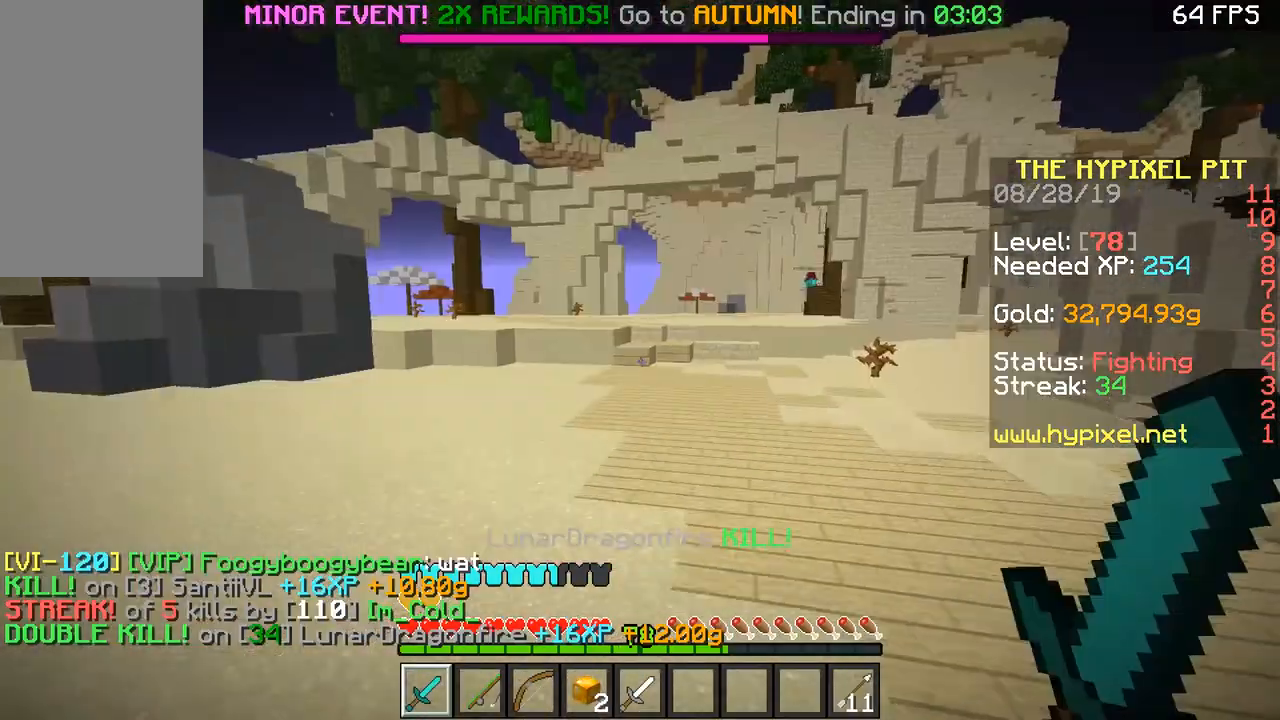
{"keys": ["space", "w"], "mouse": [], "events": []}
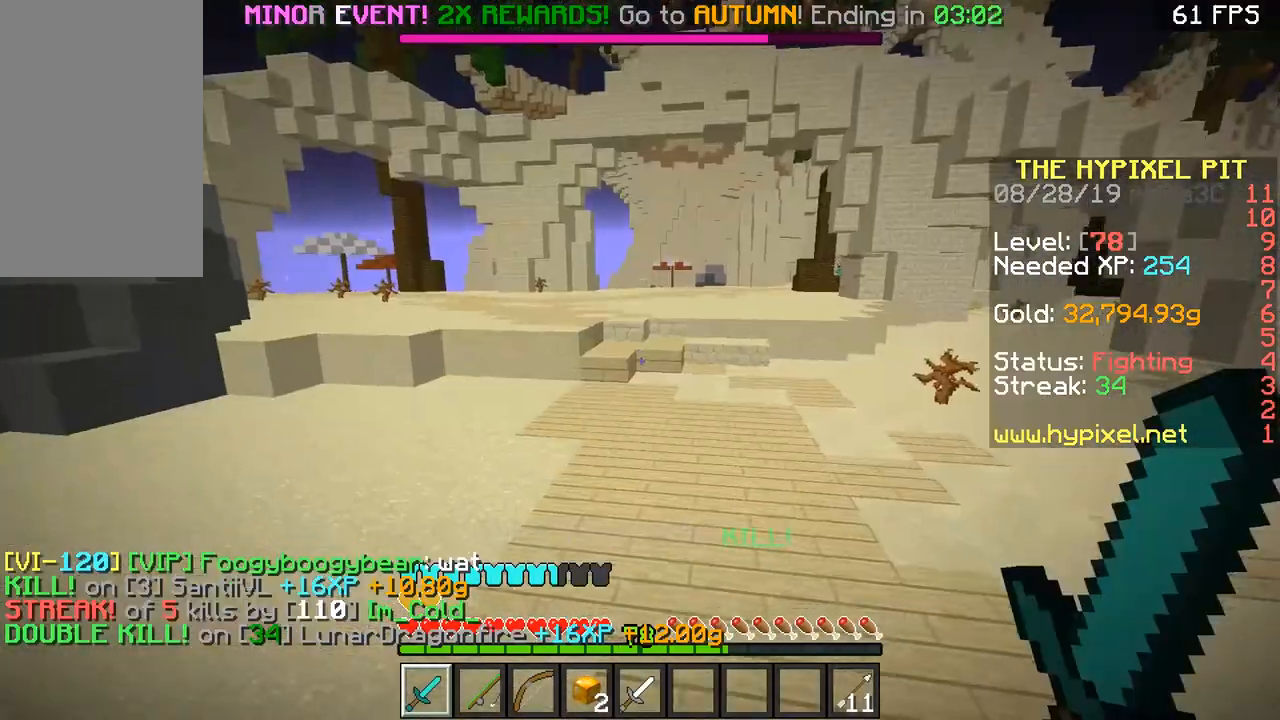
{"keys": ["w"], "mouse": [], "events": [[417, "space", "up"]]}
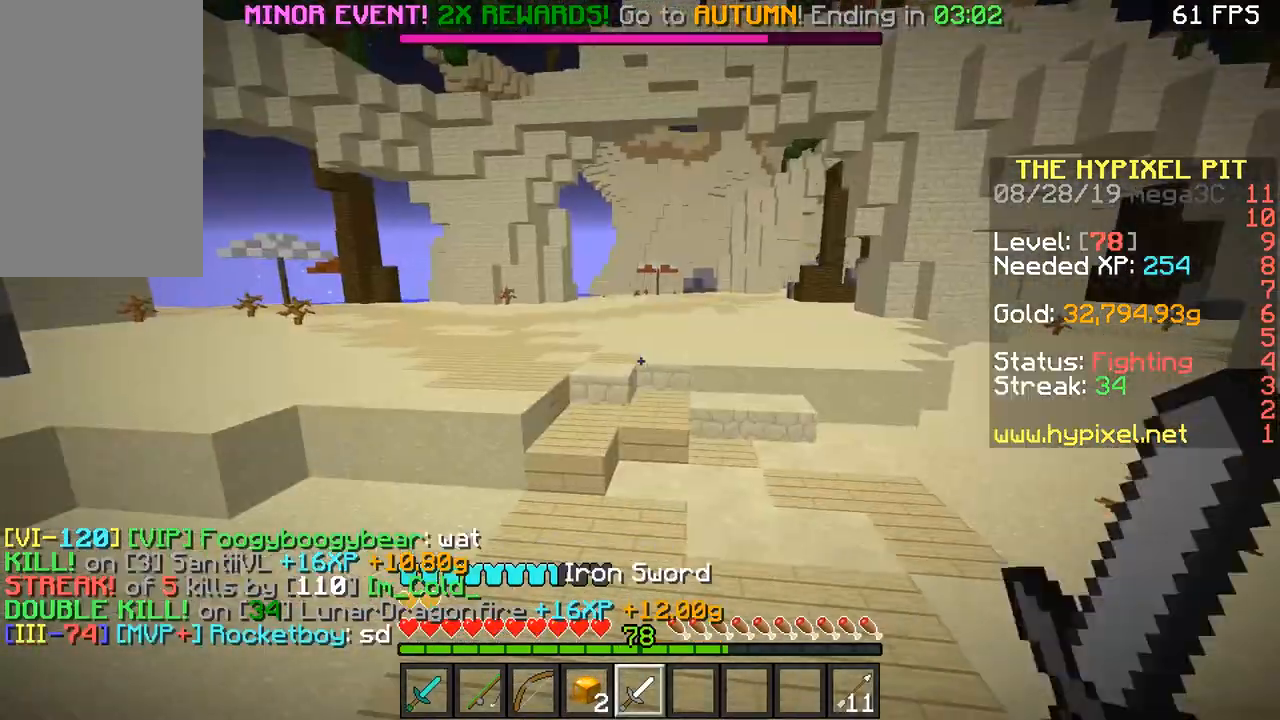
{"keys": ["a", "w"], "mouse": [], "events": [[150, "mouse_left", "down"], [183, "mouse_left", "up"], [250, "a", "down"], [250, "mouse_left", "down"], [300, "mouse_left", "up"], [350, "a", "up"], [350, "mouse_left", "down"], [350, "space", "down"], [383, "mouse_left", "up"], [483, "a", "down"], [483, "space", "up"]]}
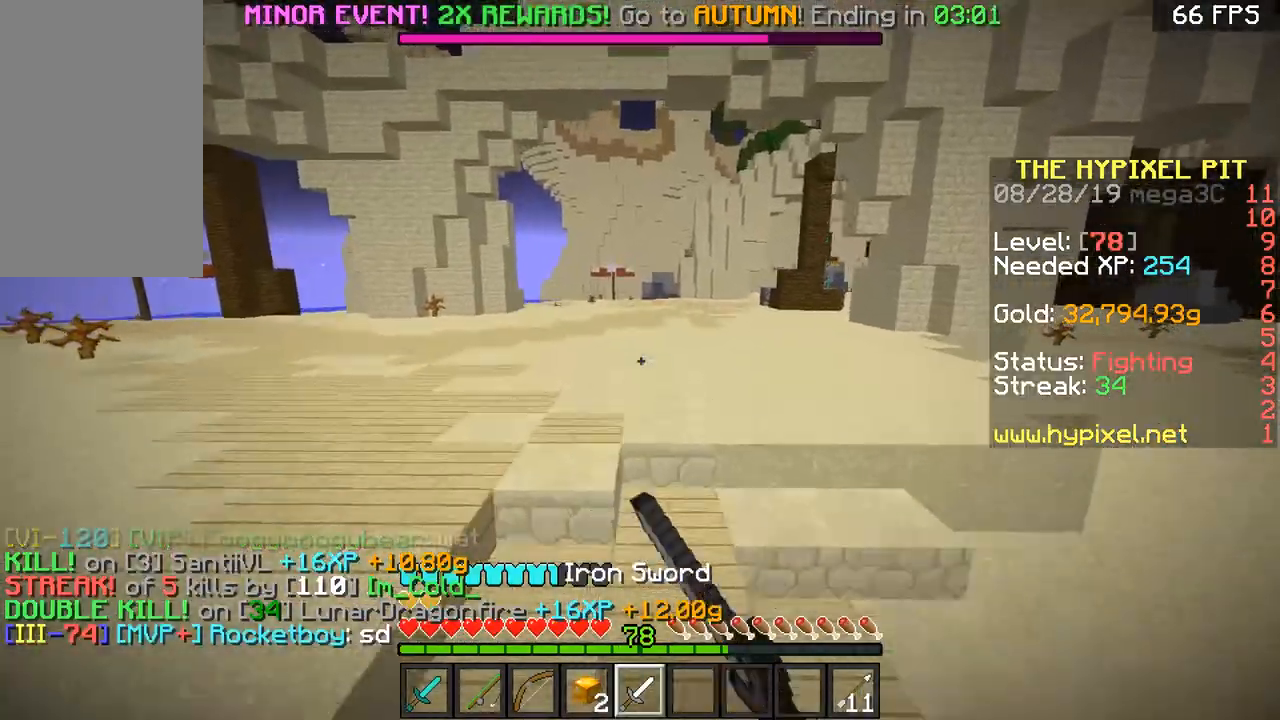
{"keys": ["space", "w"], "mouse": [], "events": [[33, "d", "down"], [84, "a", "up"], [184, "a", "down"], [184, "d", "up"], [284, "space", "down"], [401, "space", "up"], [451, "a", "up"], [451, "space", "down"]]}
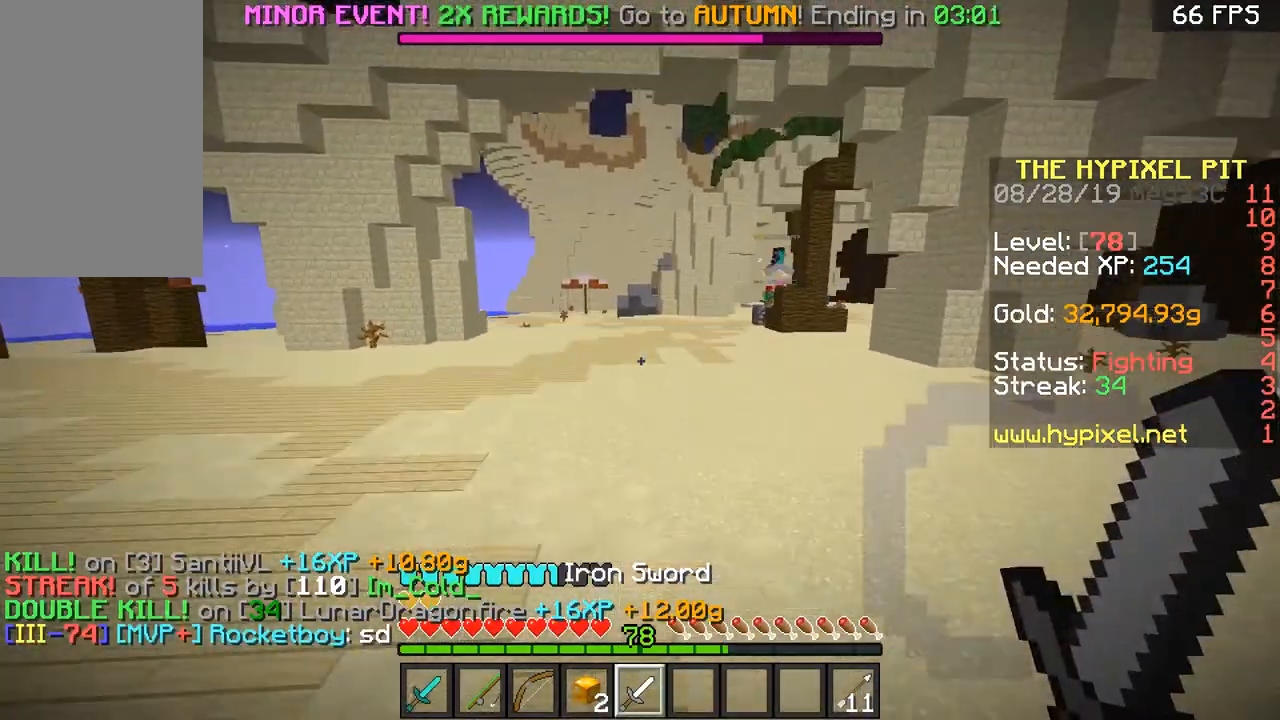
{"keys": ["w"], "mouse": [], "events": [[250, "space", "up"]]}
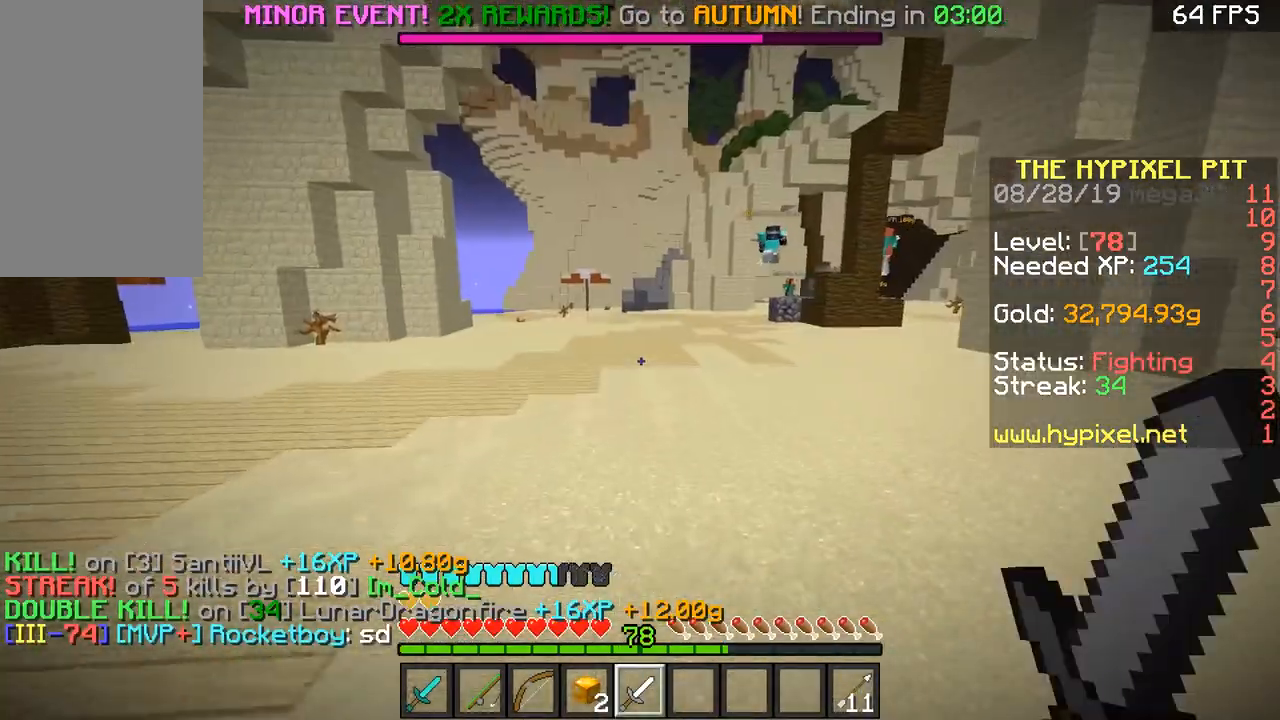
{"keys": ["s"], "mouse": [], "events": [[84, "d", "down"], [350, "w", "up"], [434, "d", "up"], [434, "s", "down"]]}
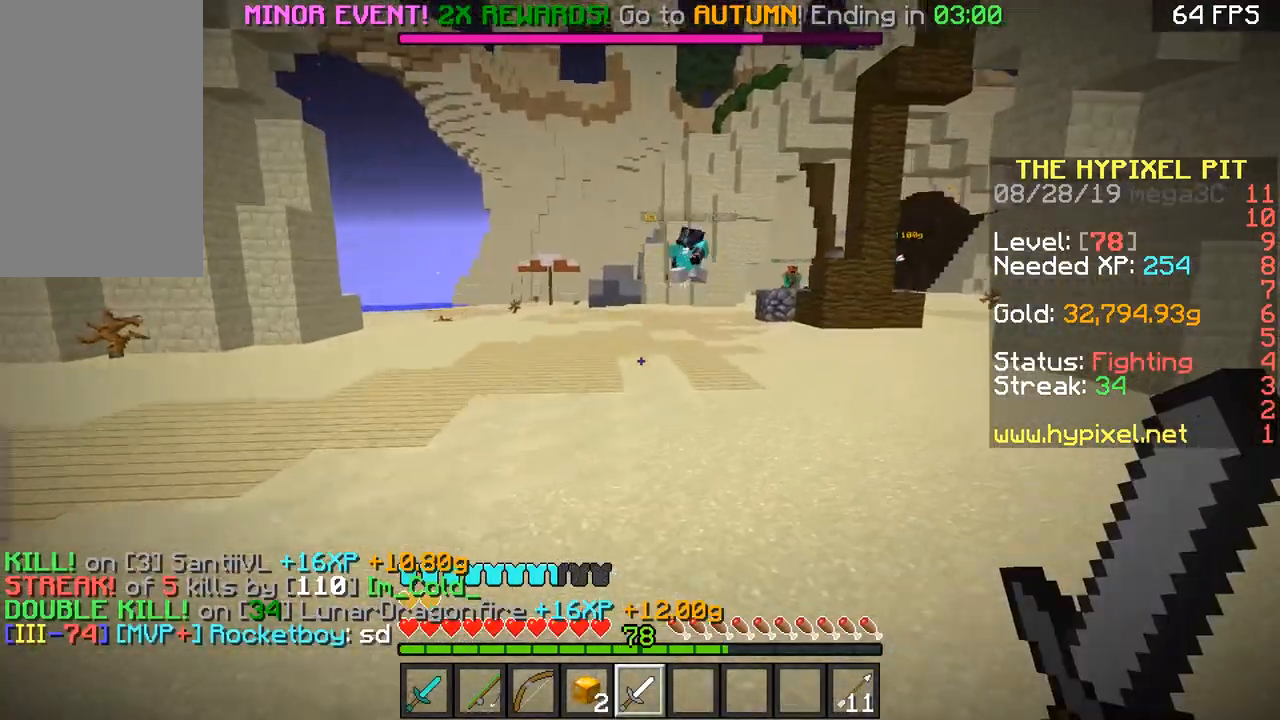
{"keys": ["space", "w"], "mouse": [], "events": [[33, "d", "down"], [83, "s", "up"], [200, "w", "down"], [267, "d", "up"], [267, "space", "down"]]}
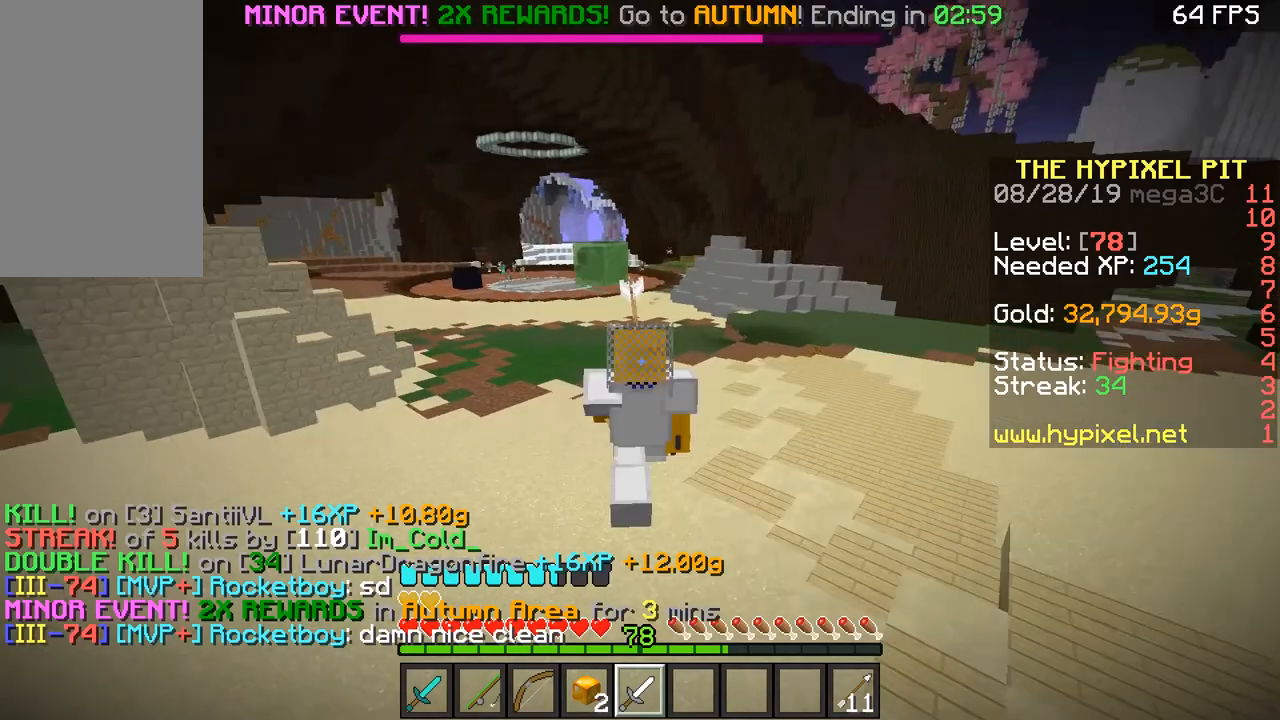
{"keys": ["space", "w"], "mouse": ["left"], "events": [[501, "mouse_left", "down"]]}
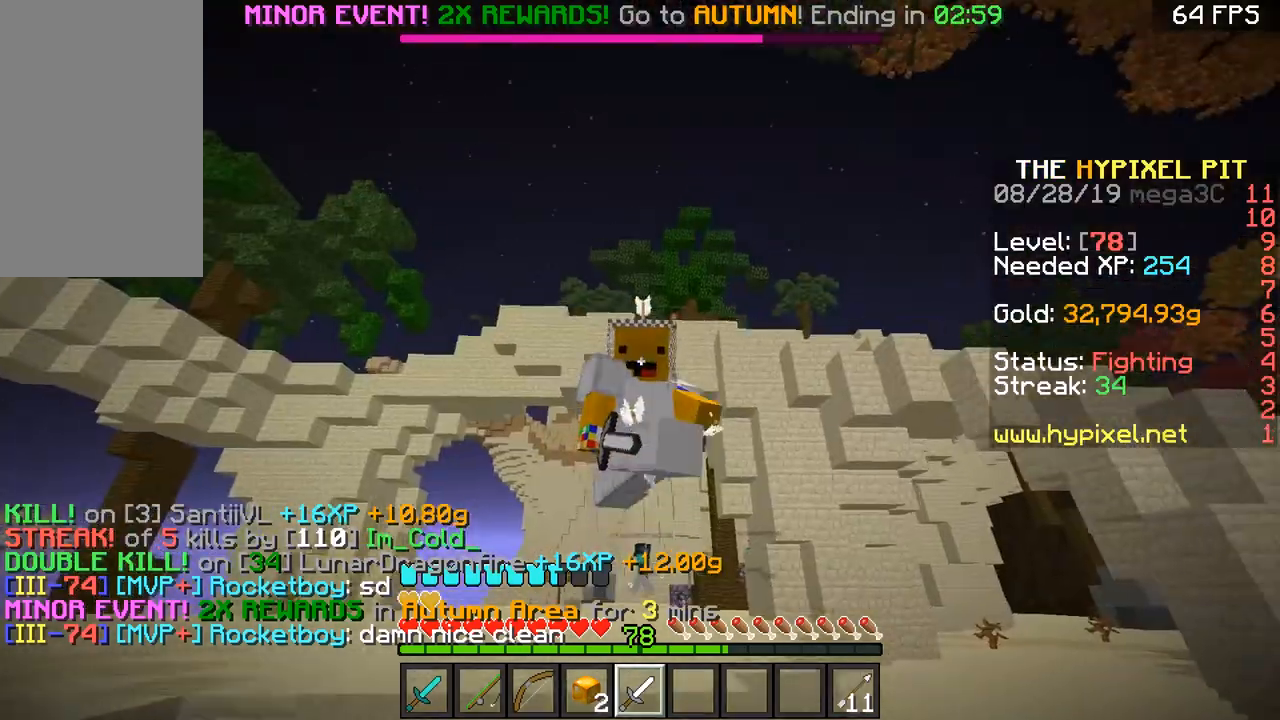
{"keys": ["space", "w"], "mouse": [], "events": [[200, "mouse_left", "up"]]}
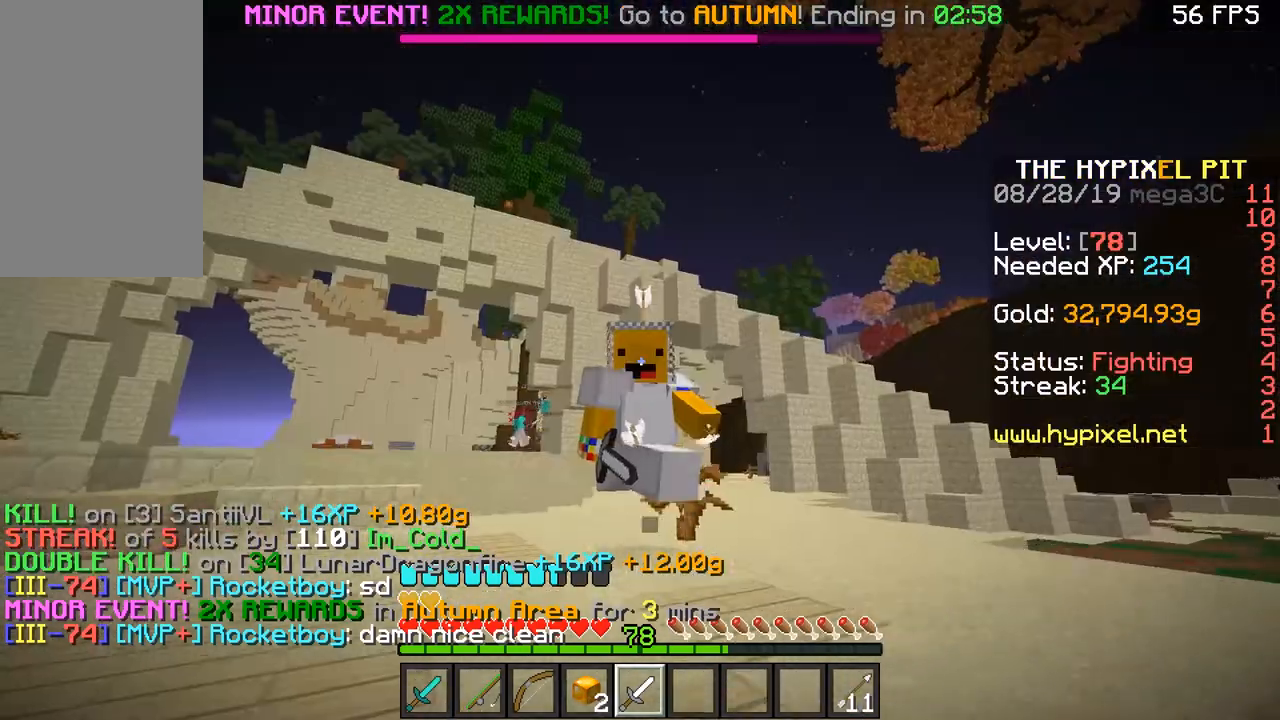
{"keys": ["space", "w"], "mouse": [], "events": []}
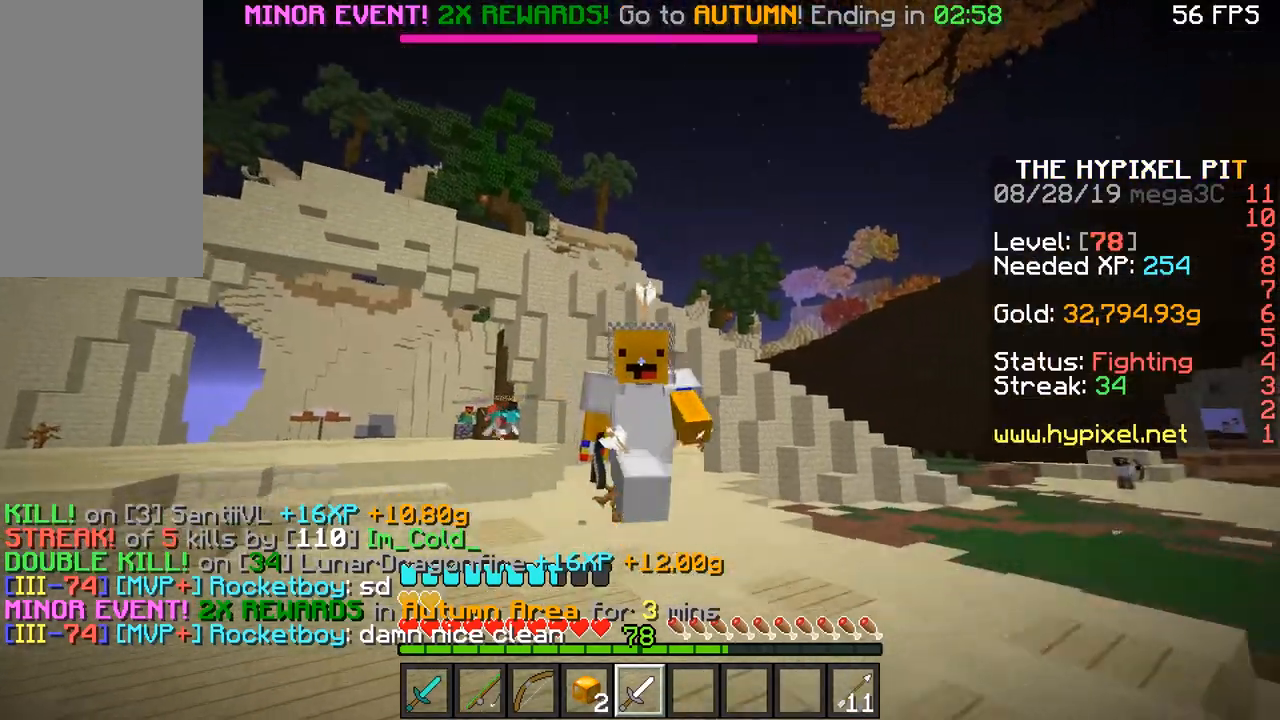
{"keys": ["space", "w"], "mouse": [], "events": []}
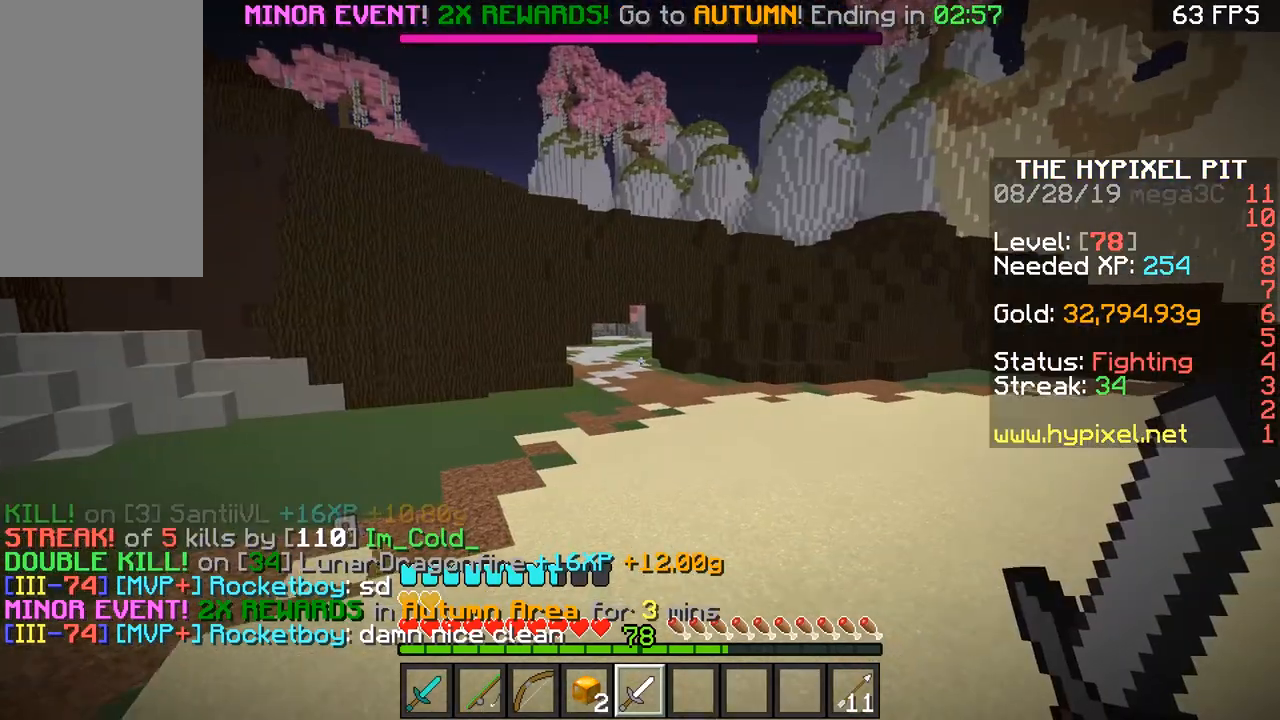
{"keys": ["space", "w"], "mouse": [], "events": []}
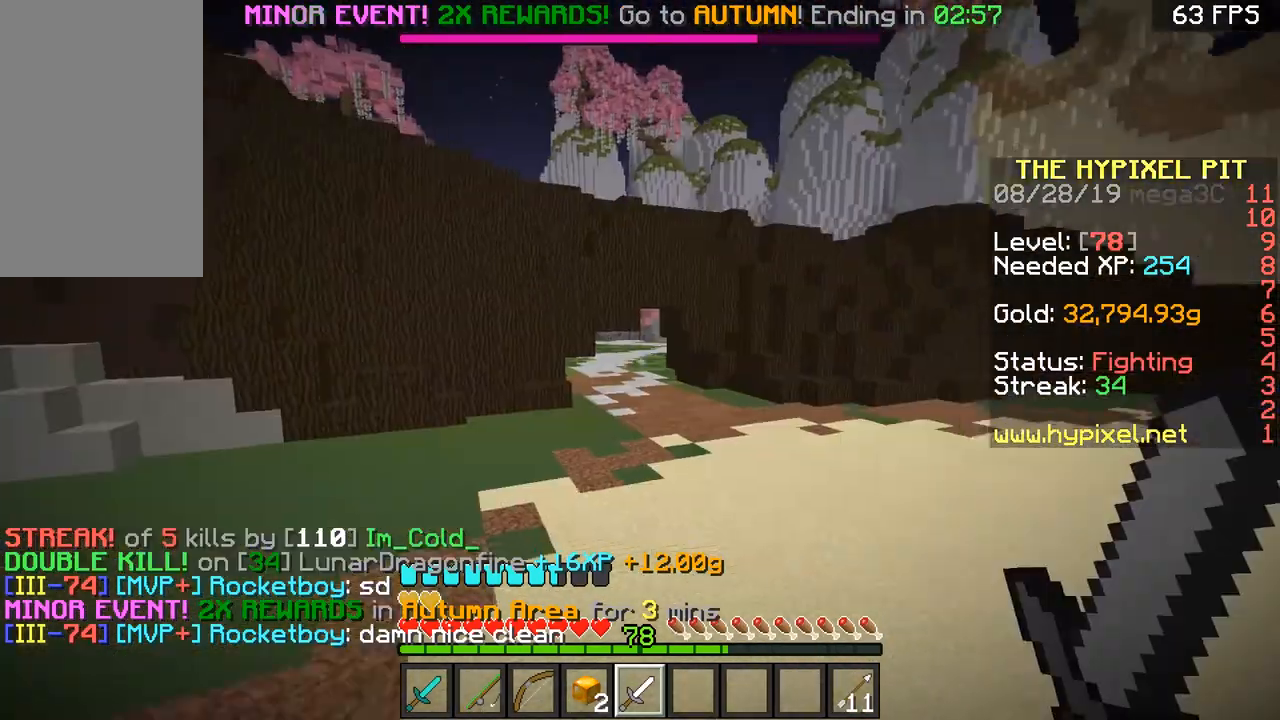
{"keys": ["space", "w"], "mouse": [], "events": []}
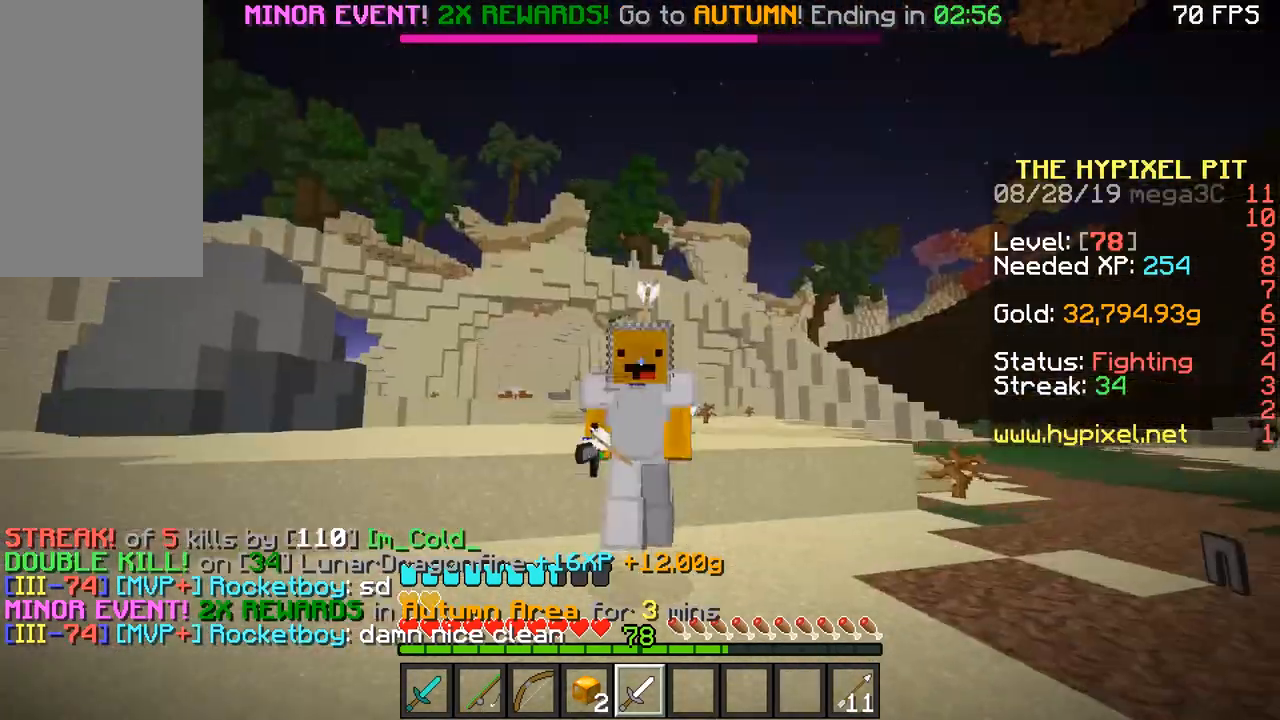
{"keys": ["space", "w"], "mouse": [], "events": []}
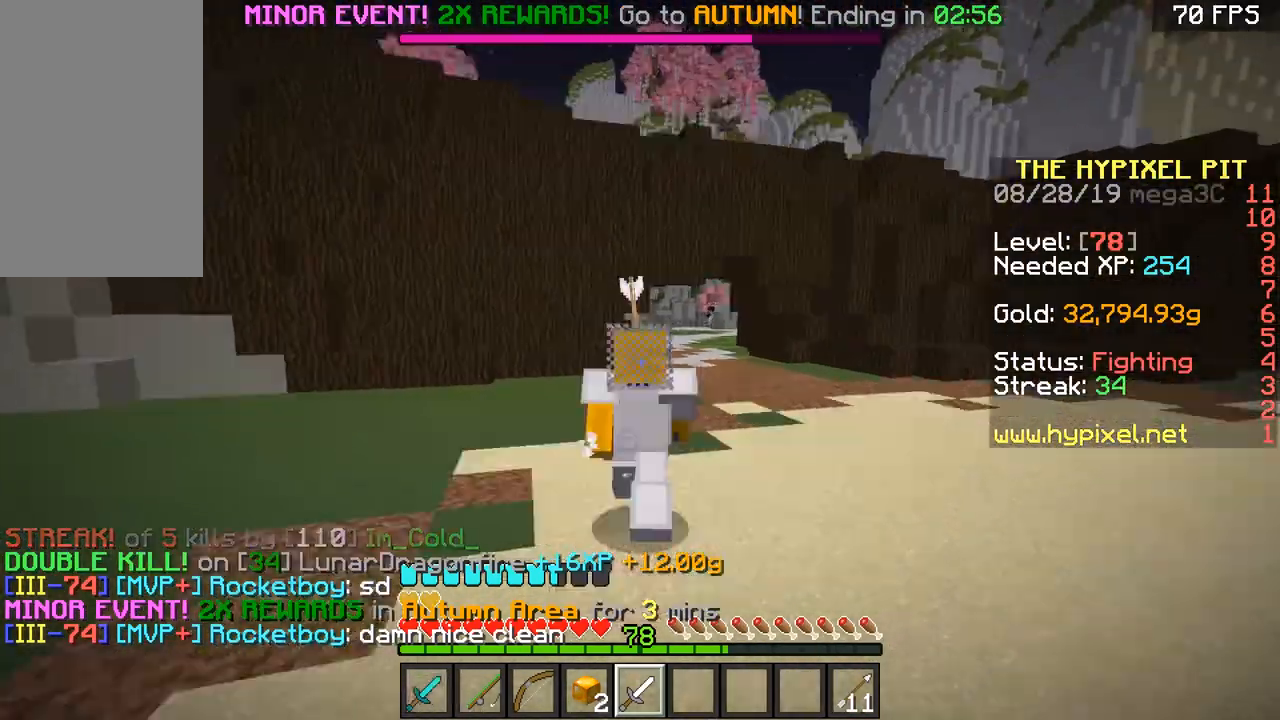
{"keys": ["space", "w"], "mouse": [], "events": []}
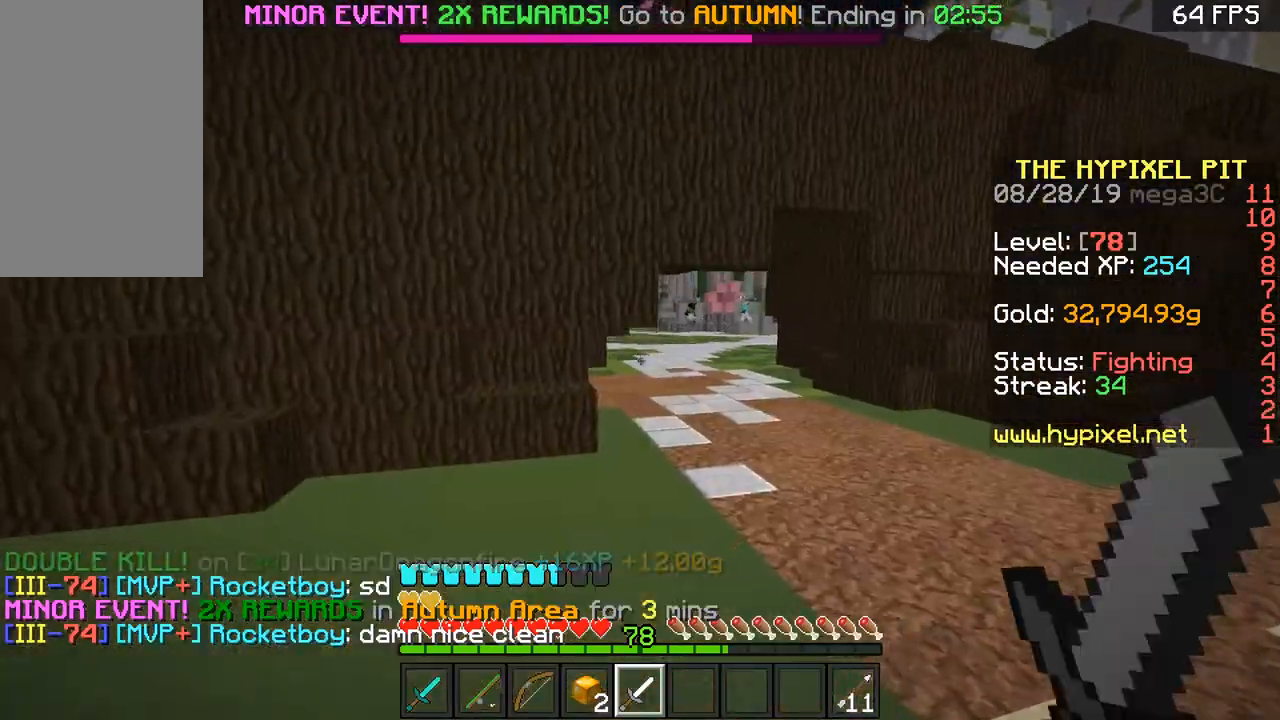
{"keys": ["w"], "mouse": [], "events": [[401, "space", "up"]]}
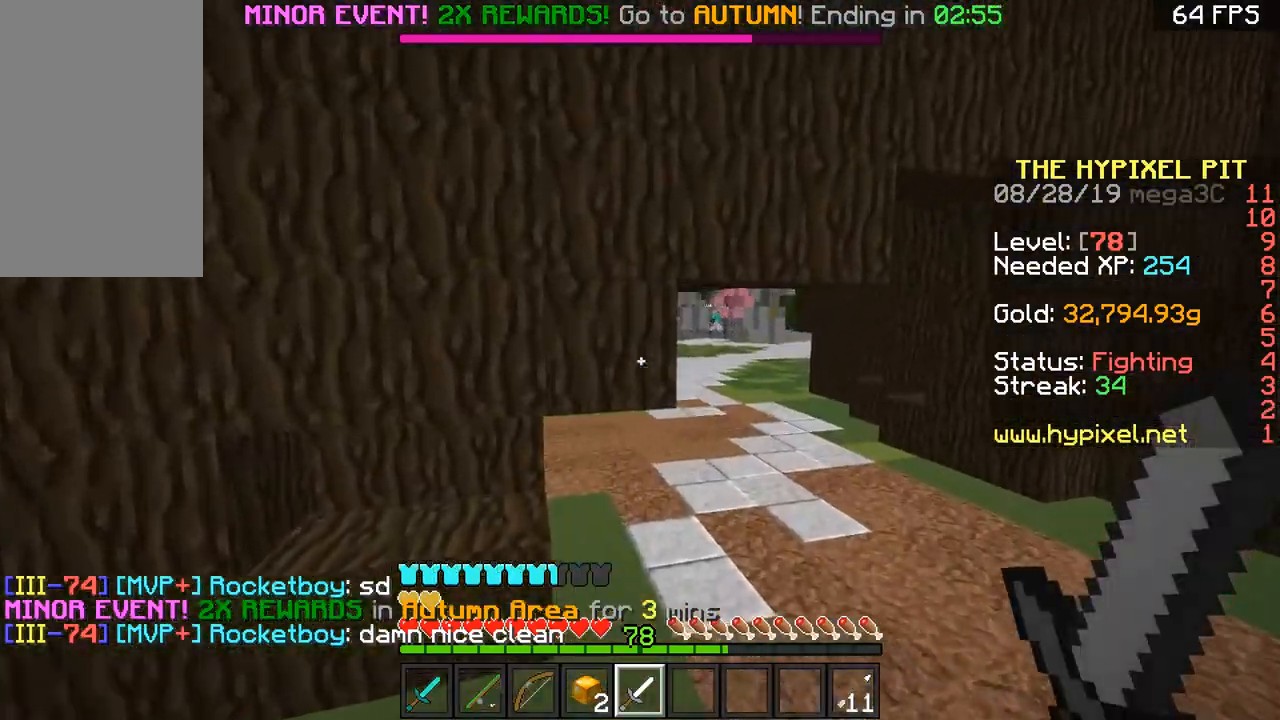
{"keys": ["space", "w"], "mouse": [], "events": [[500, "space", "down"]]}
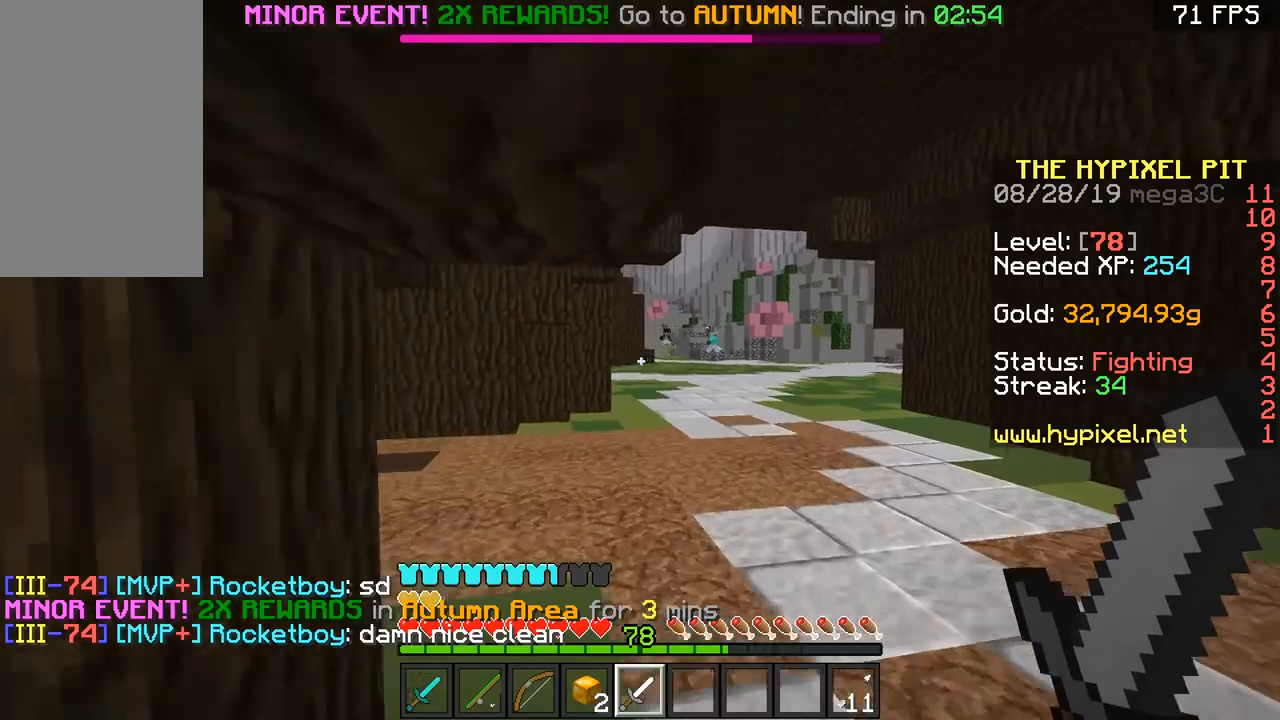
{"keys": ["space", "w"], "mouse": [], "events": [[50, "space", "up"], [100, "space", "down"], [200, "space", "up"], [250, "space", "down"], [451, "d", "down"], [501, "d", "up"]]}
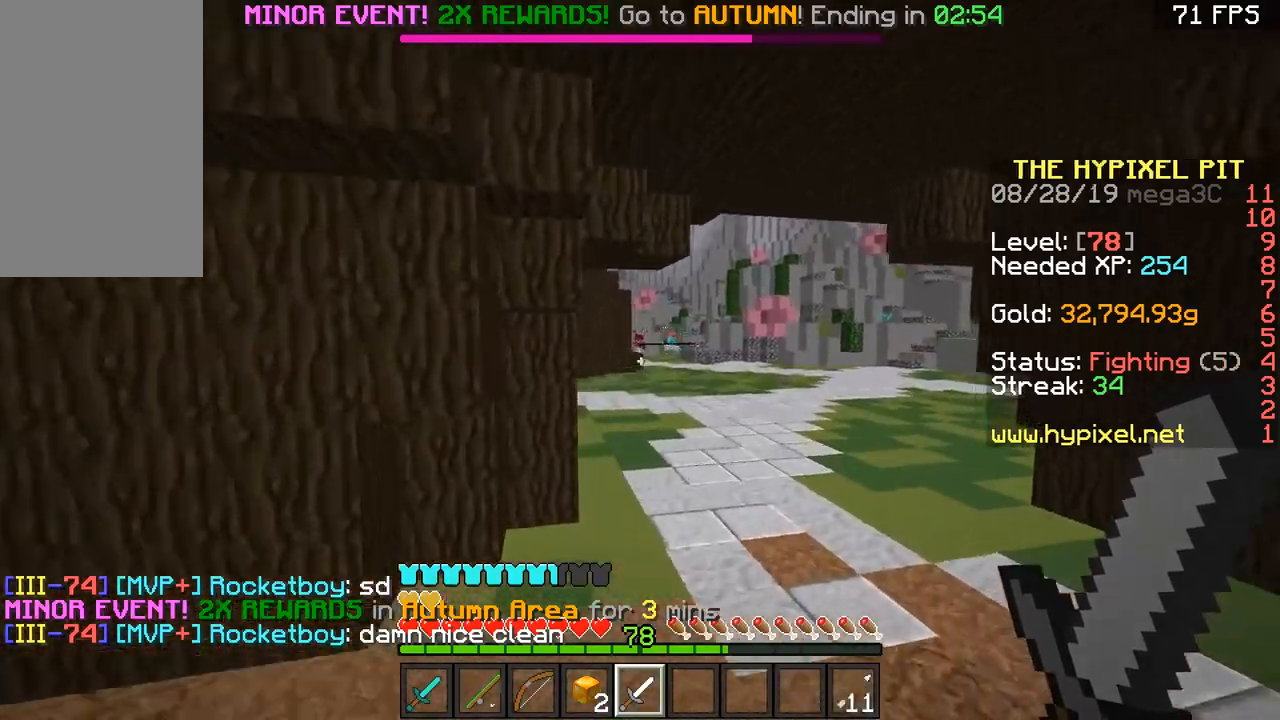
{"keys": ["space", "w"], "mouse": [], "events": []}
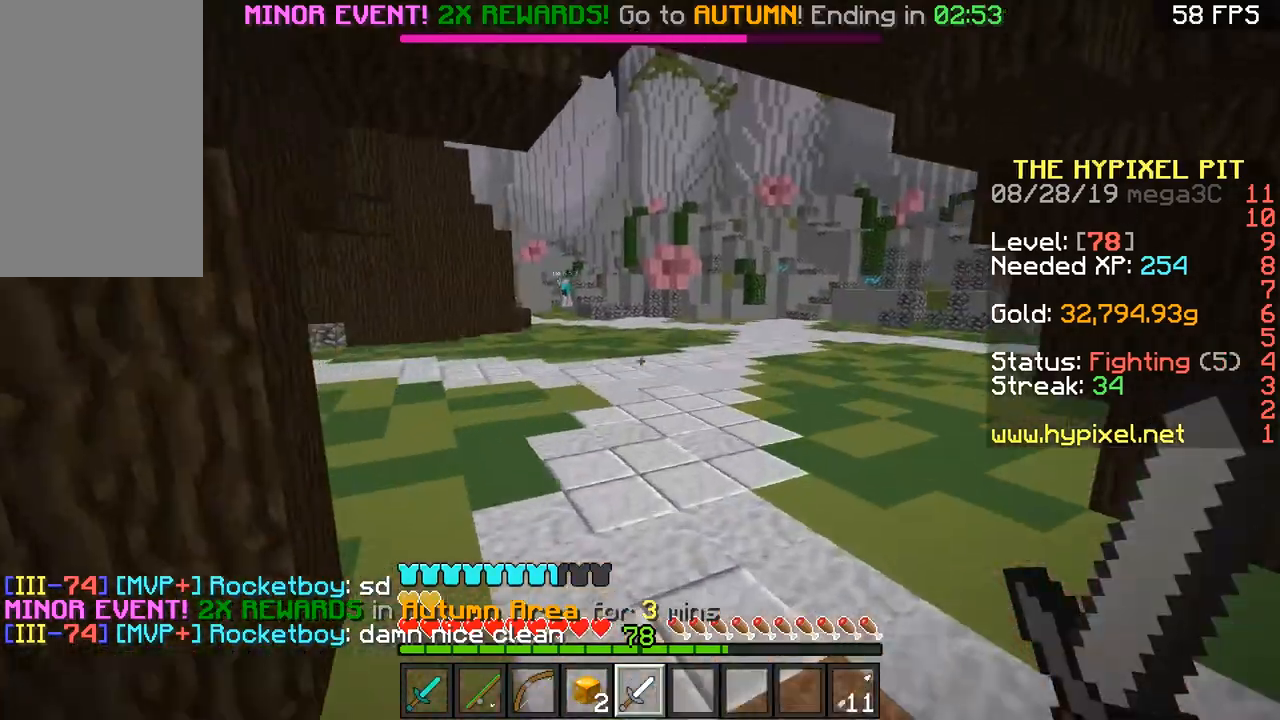
{"keys": ["d", "space", "w"], "mouse": [], "events": [[501, "d", "down"]]}
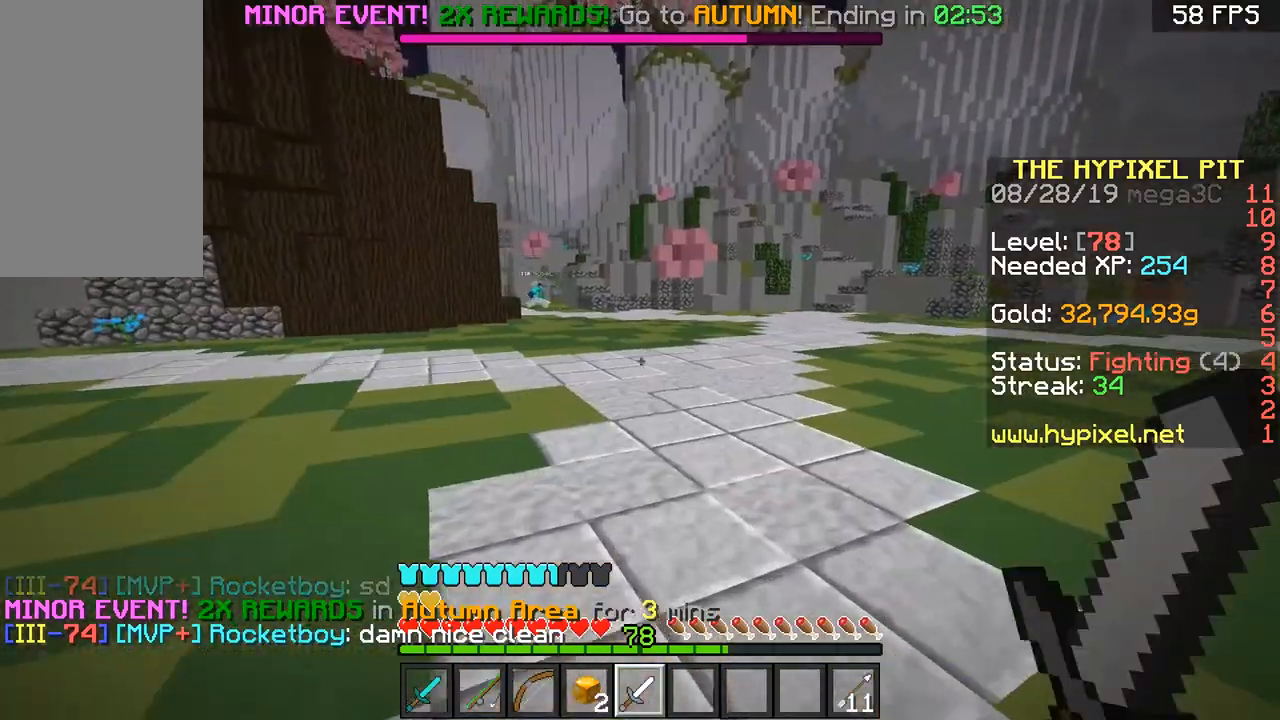
{"keys": ["d", "space", "w"], "mouse": [], "events": [[400, "space", "up"], [500, "space", "down"]]}
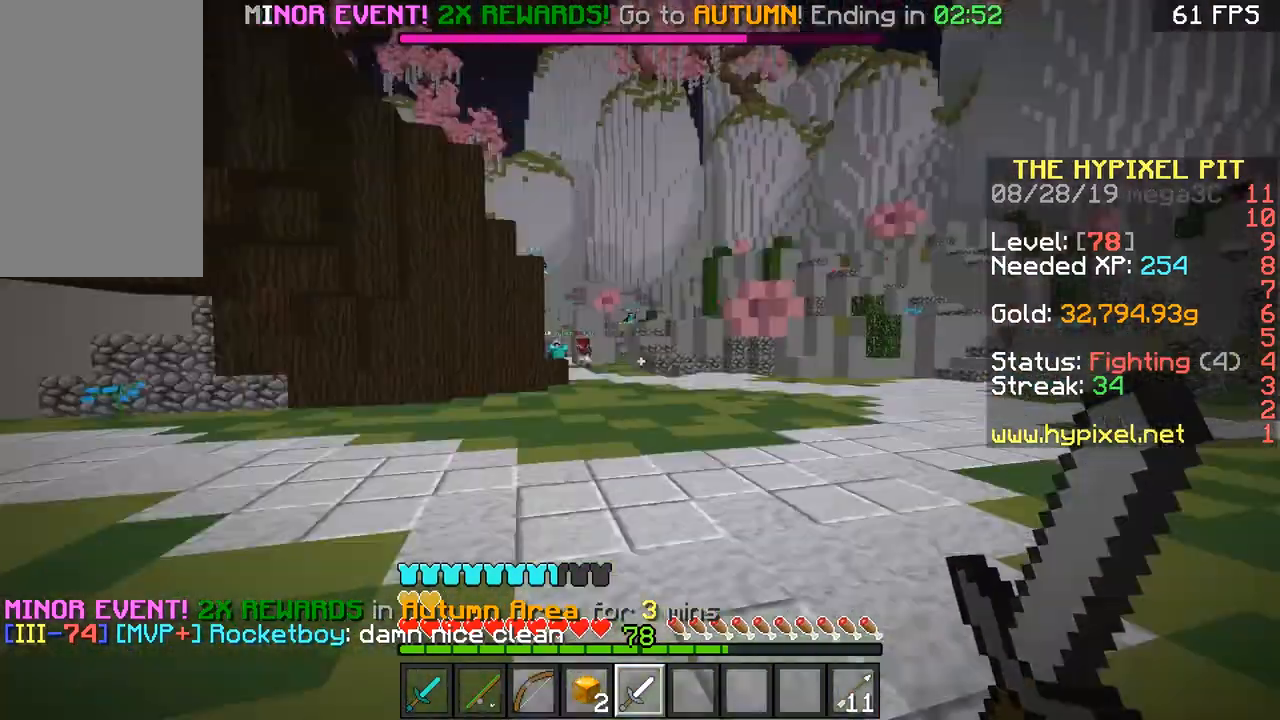
{"keys": ["space", "w"], "mouse": [], "events": [[150, "d", "up"]]}
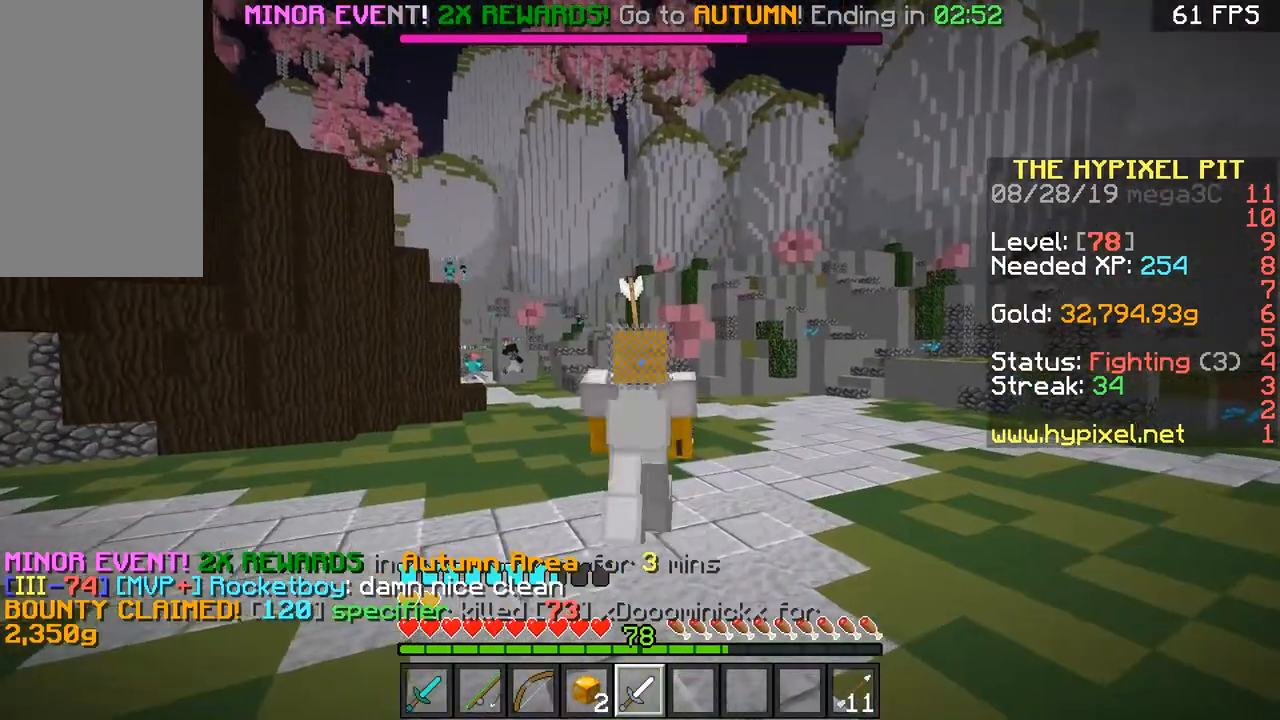
{"keys": ["d", "space", "w"], "mouse": [], "events": [[350, "d", "down"]]}
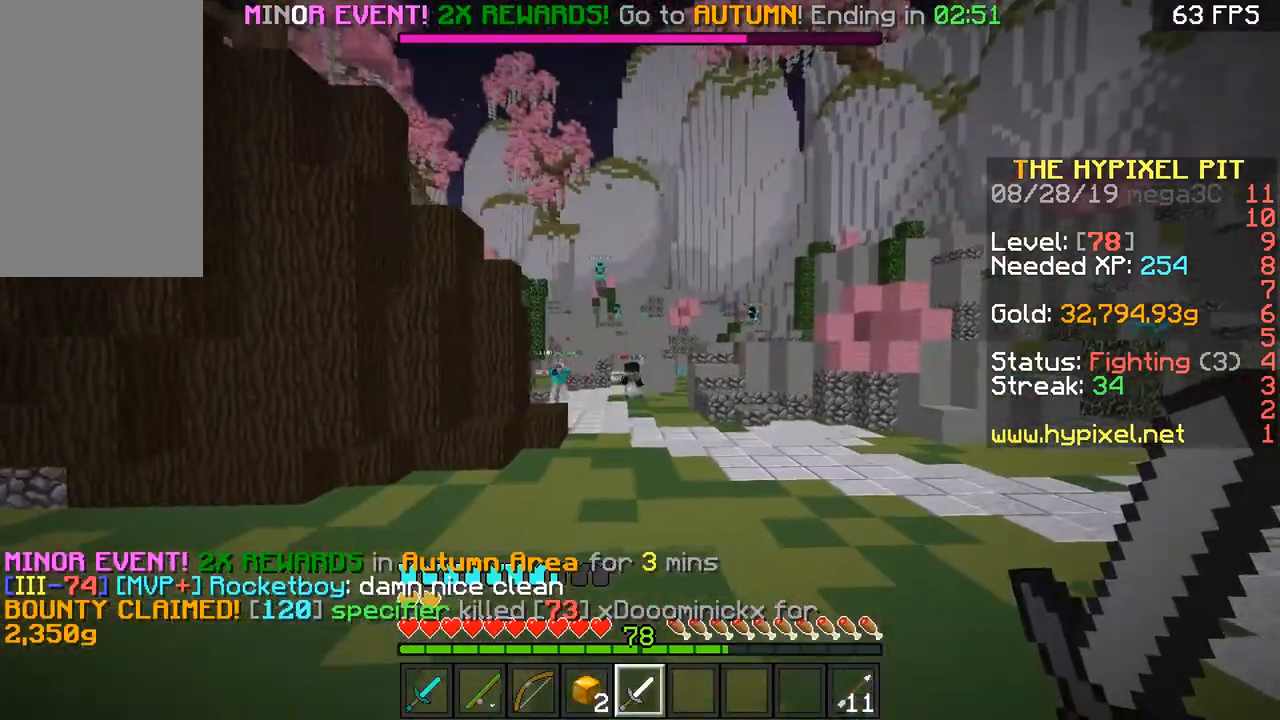
{"keys": ["d", "w"], "mouse": [], "events": [[501, "space", "up"]]}
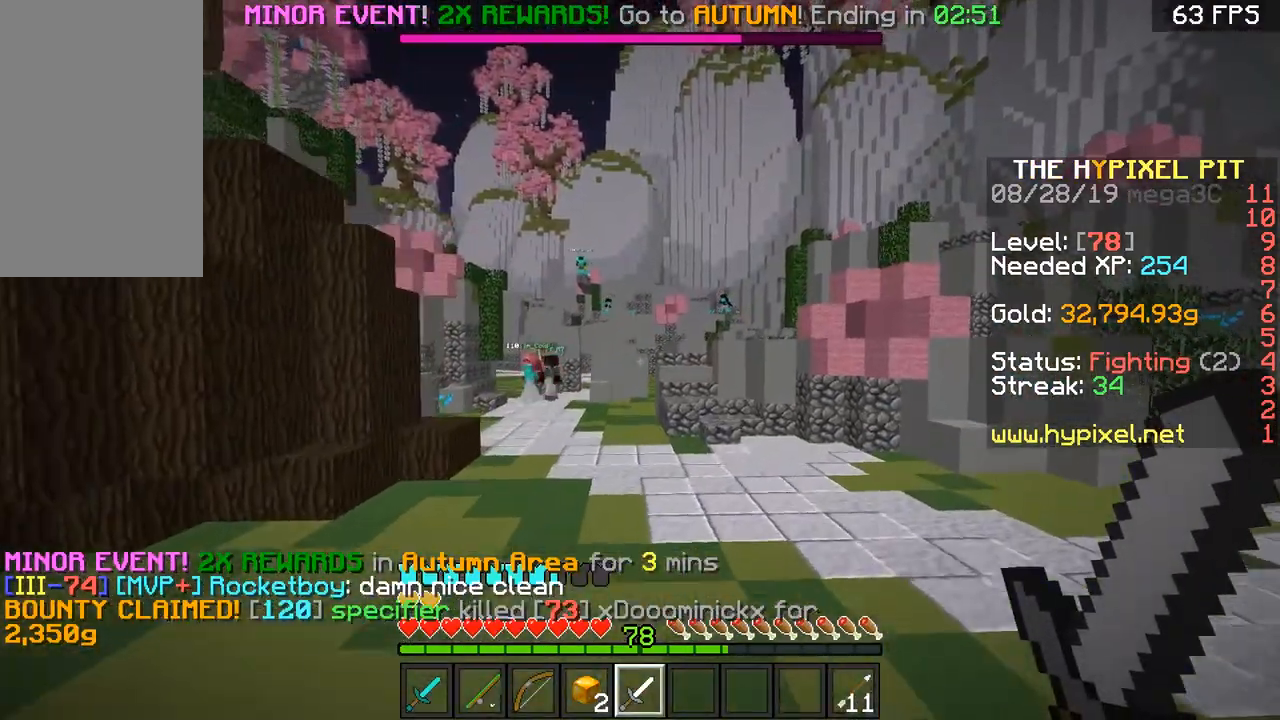
{"keys": ["d", "space", "w"], "mouse": [], "events": [[150, "space", "down"]]}
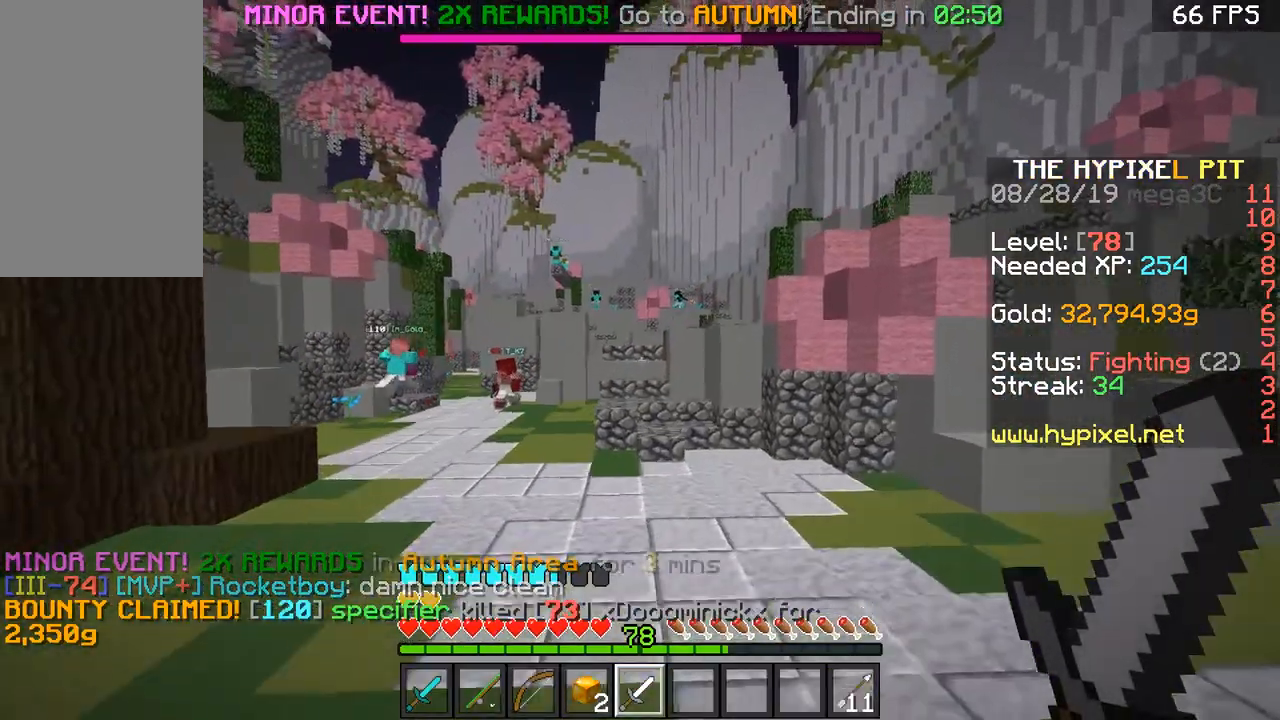
{"keys": ["a", "w"], "mouse": [], "events": [[200, "space", "up"], [300, "a", "down"], [350, "d", "up"]]}